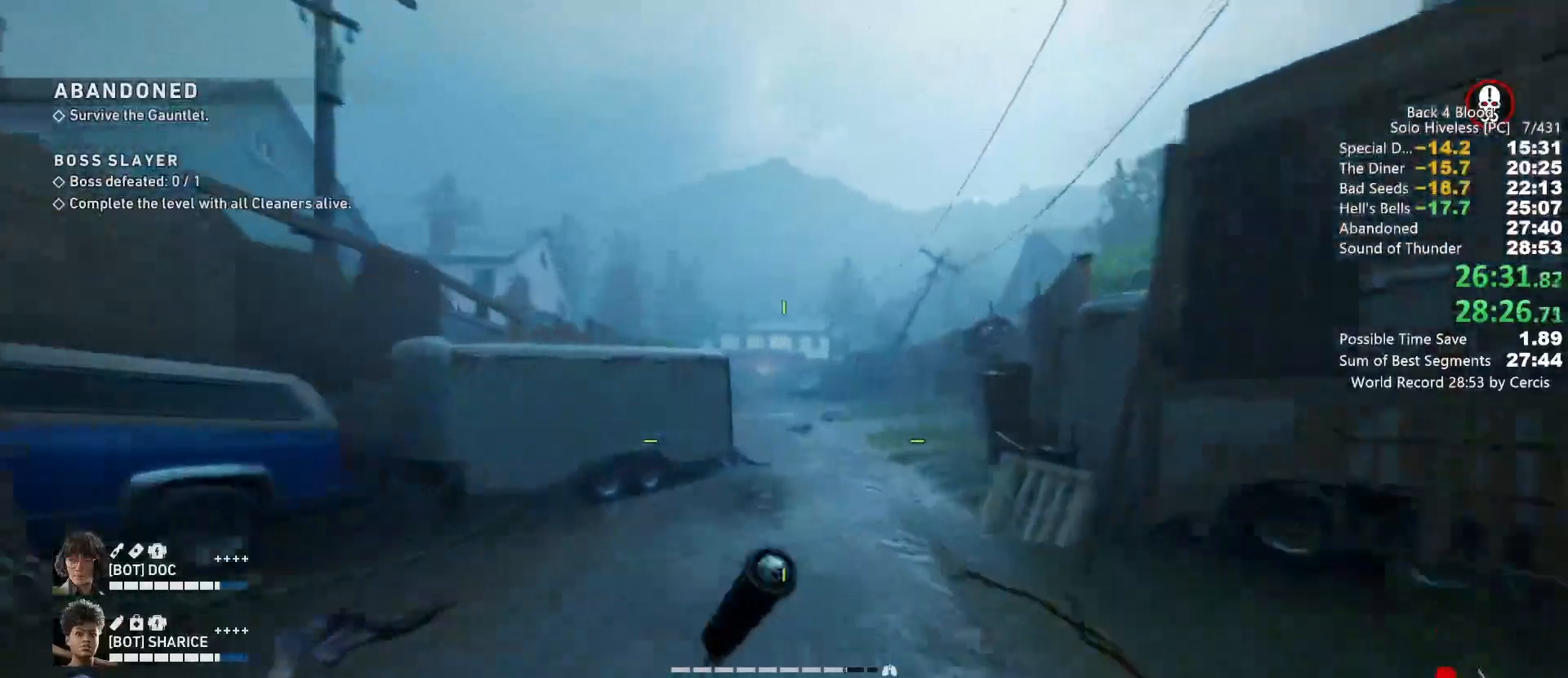
Gameplay with keyboard and mouse; each line is a JSON object with the keys and mouse buttons held at the frame after it. "events" lists presses ("down") and releases ("up") of "1", "2", "3", "4", "5", "a", "alt", "b", "c", "ctrl", "d", "e", "f", "g", "q", "r", "s", "shift", "space", "t", "tab", "tilde", "v", "w", "x", "z", "mouse_left", "mouse_wheel", "mouse_right", "mouse_mb4" and "mouse_mb5" between this image and that frame as [ms after this image, input, new state], when the widget could be followed in between. "mouse_left", "mouse_wheel", "mouse_right", "mouse_mb4", "mouse_mb5" = the "left", "wheel", "right", "mb4", "mb5" buttons of the "mouse" list. No other keys are recorded. "wheel" means that the mouse wheel is clicked or scrolled. Mouse movement is not recorded.
{"keys": ["shift", "w"], "mouse": [], "events": []}
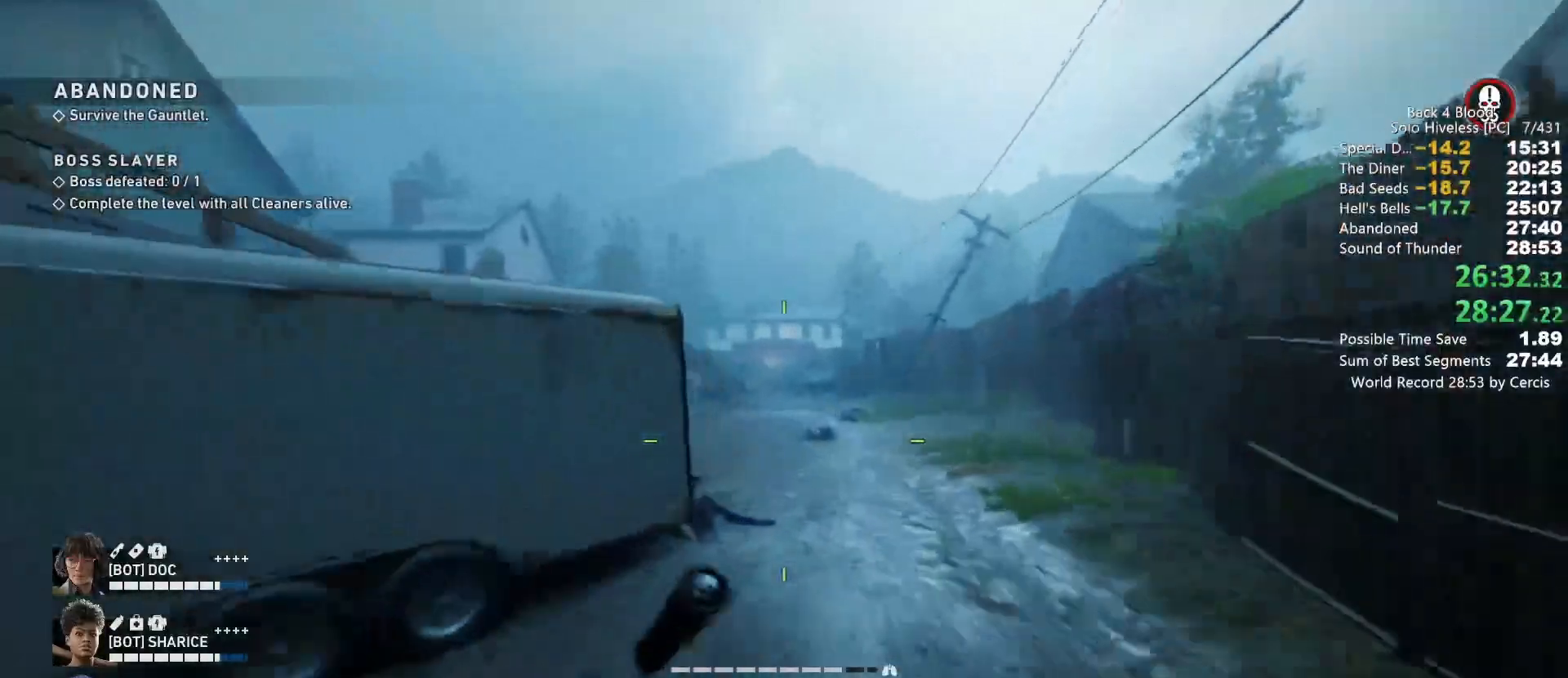
{"keys": ["shift", "w"], "mouse": [], "events": []}
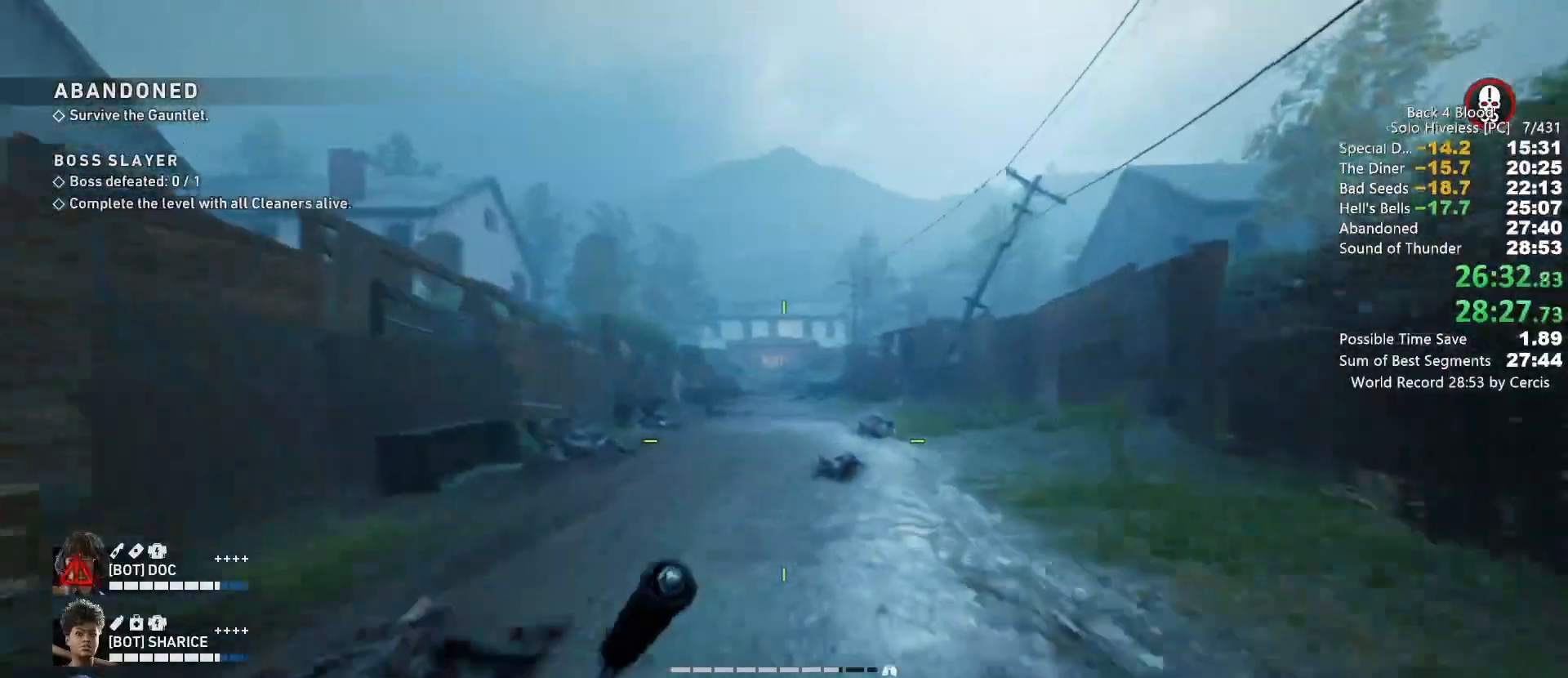
{"keys": ["shift", "w"], "mouse": [], "events": []}
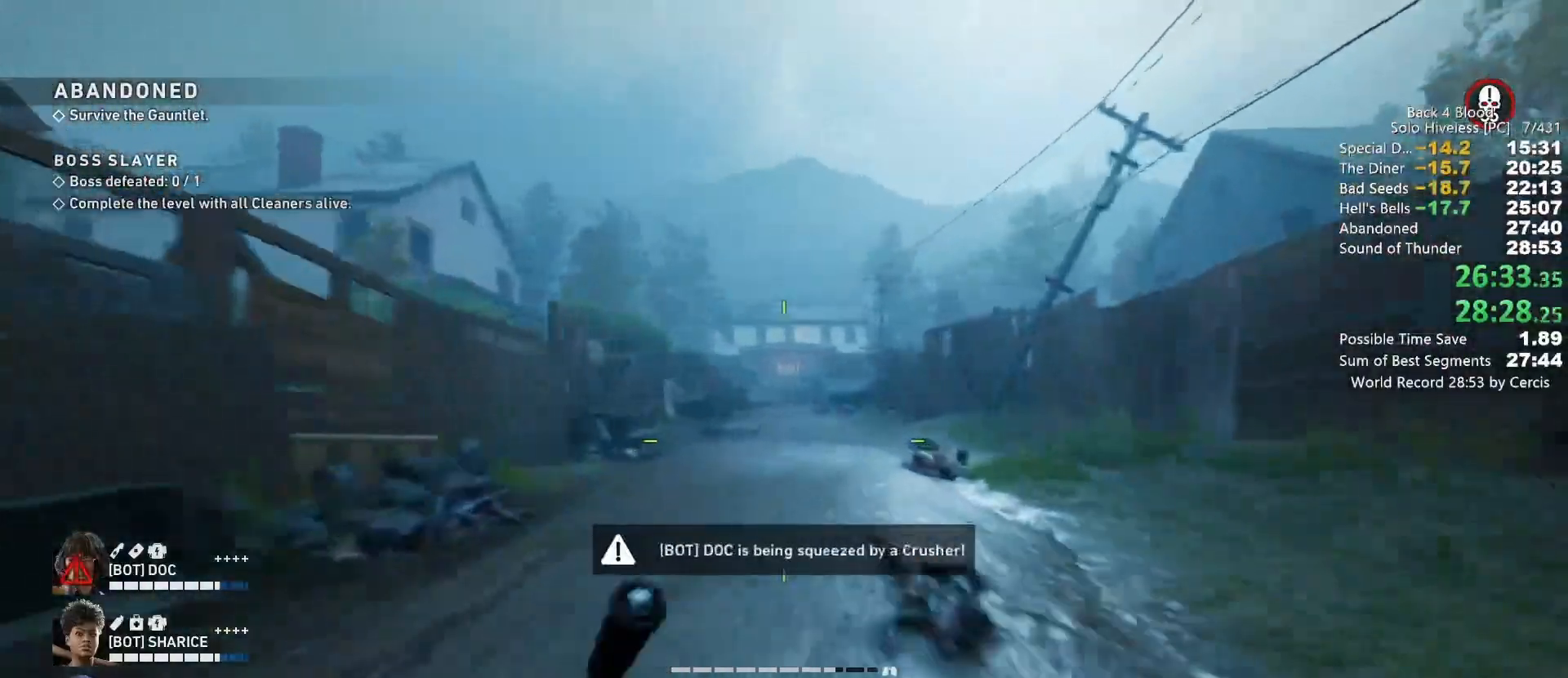
{"keys": ["shift", "w"], "mouse": [], "events": []}
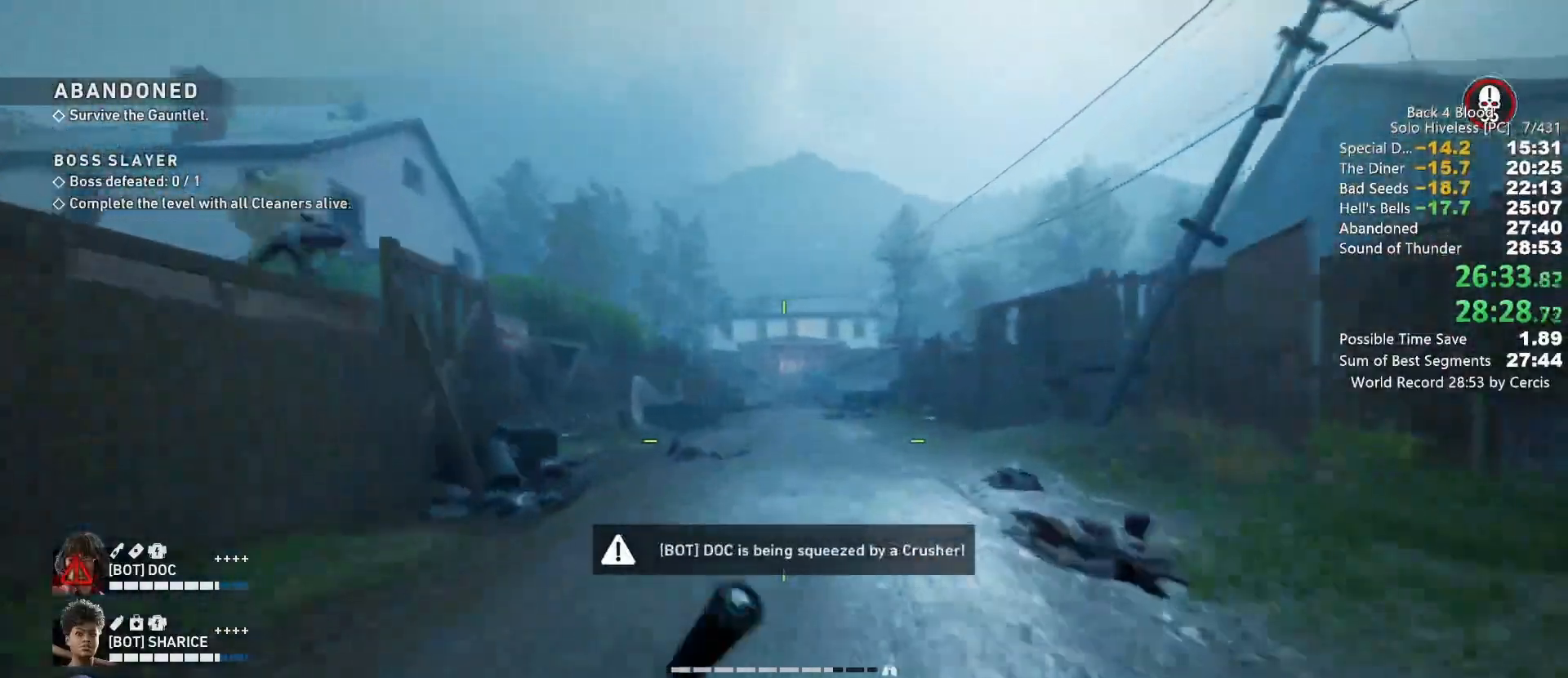
{"keys": ["shift", "w"], "mouse": [], "events": []}
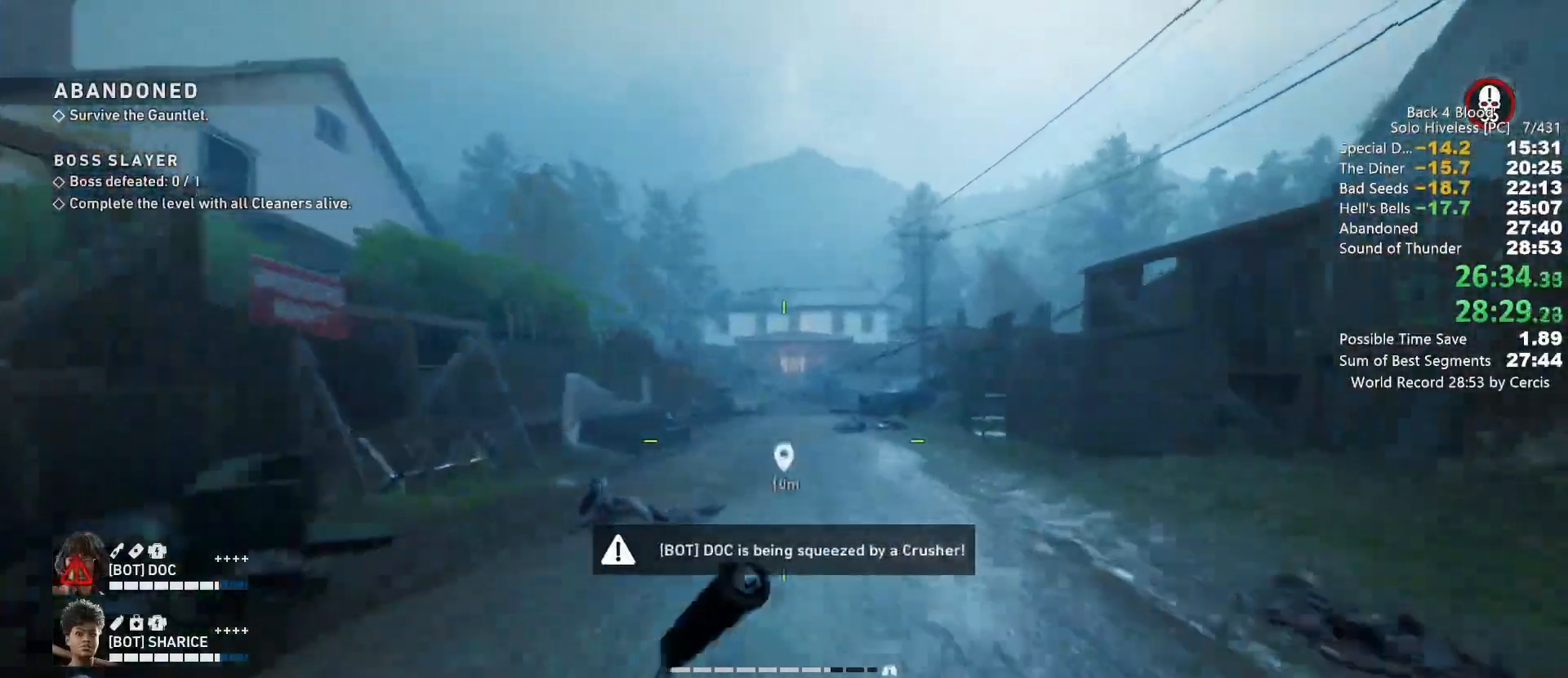
{"keys": ["shift", "w"], "mouse": [], "events": []}
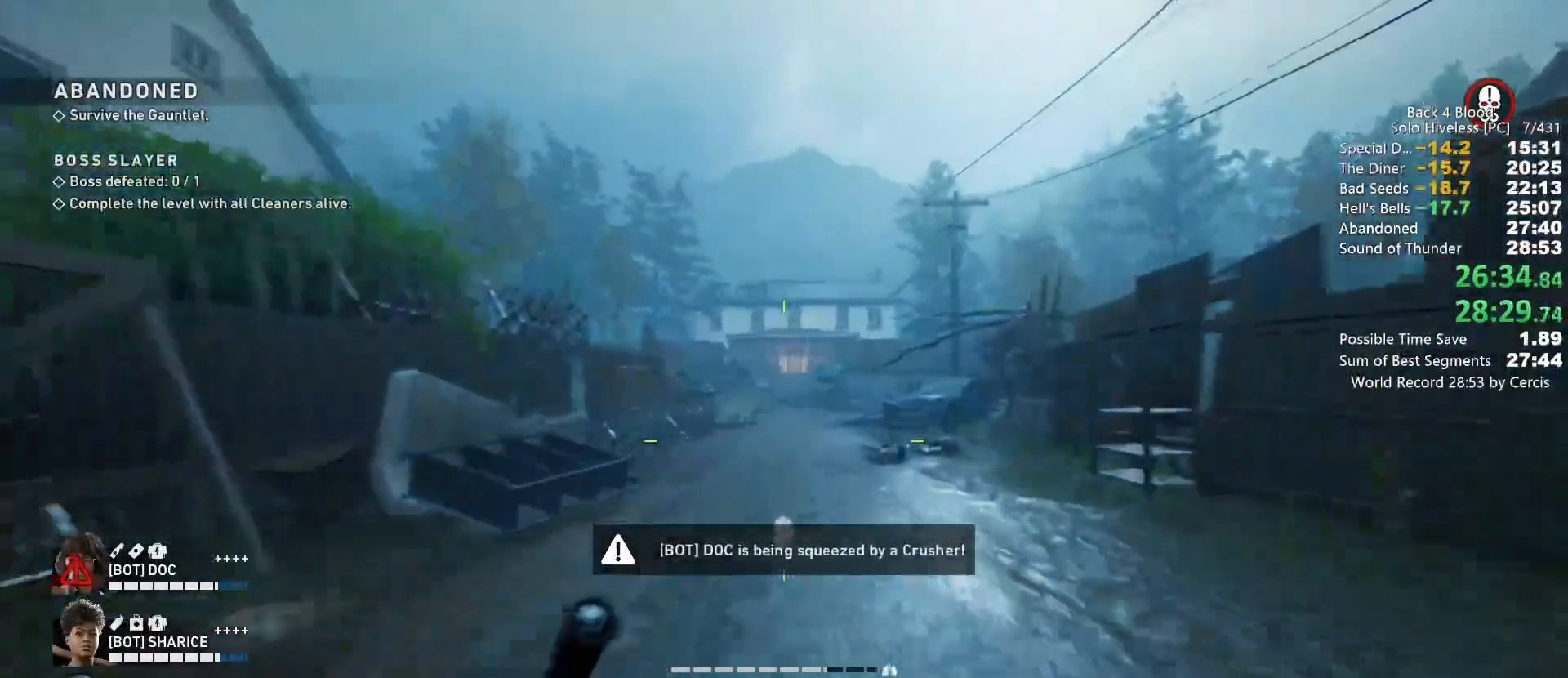
{"keys": ["shift", "w"], "mouse": [], "events": []}
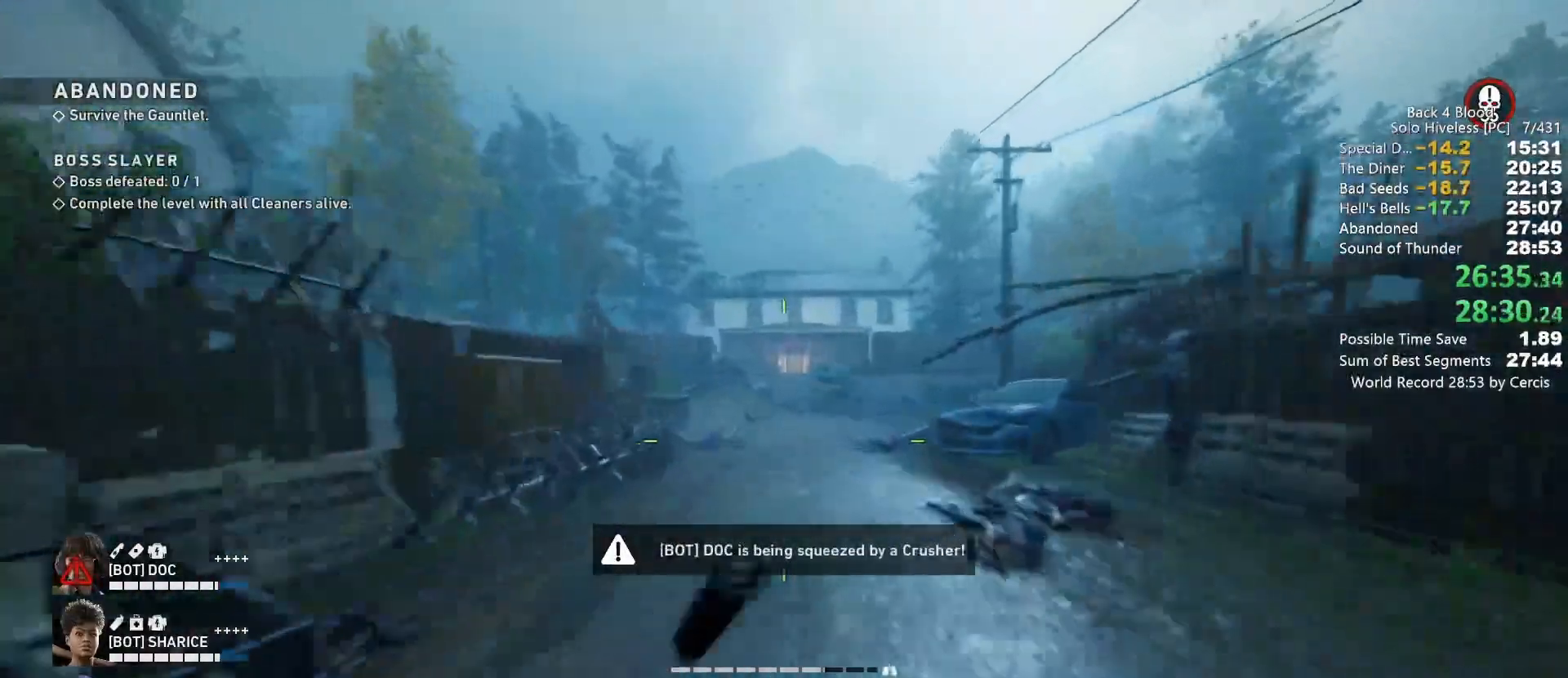
{"keys": ["shift", "w"], "mouse": [], "events": []}
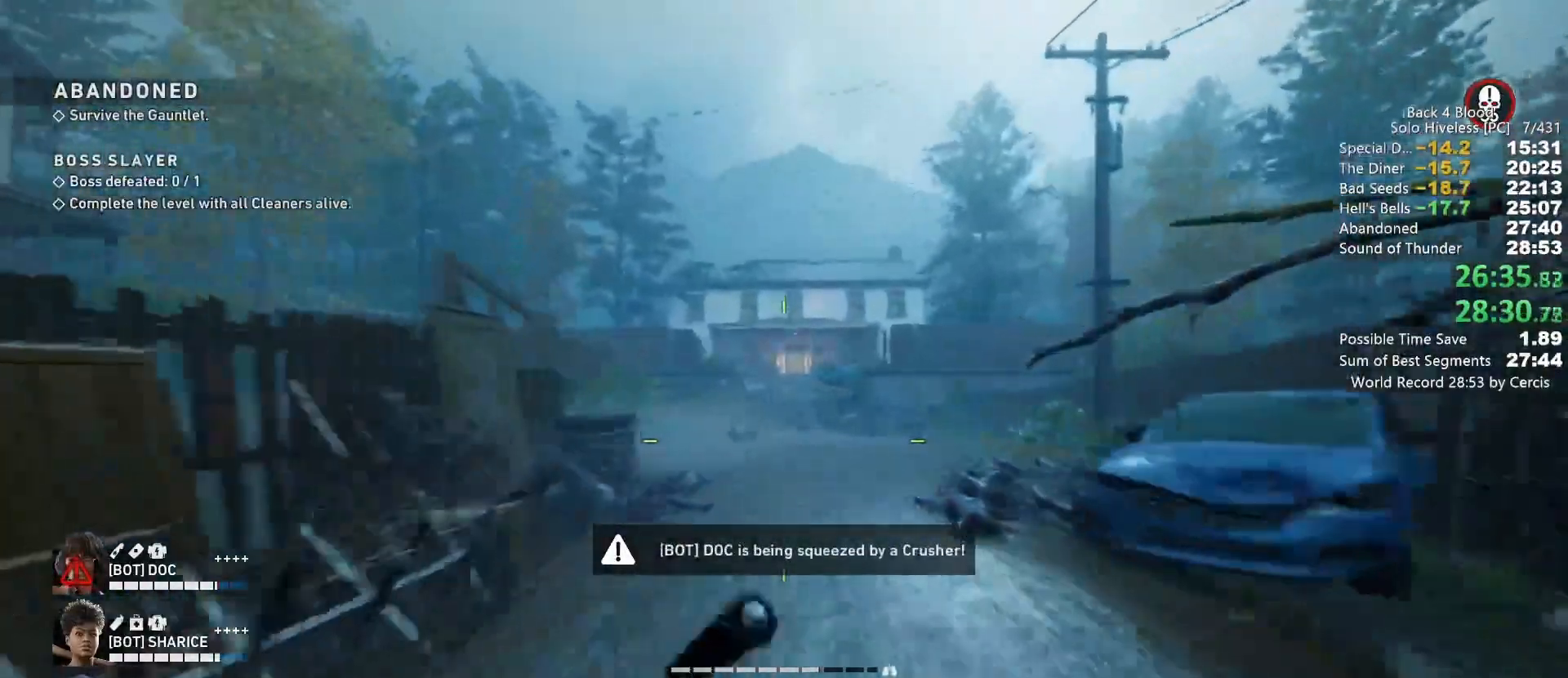
{"keys": ["shift", "w"], "mouse": [], "events": []}
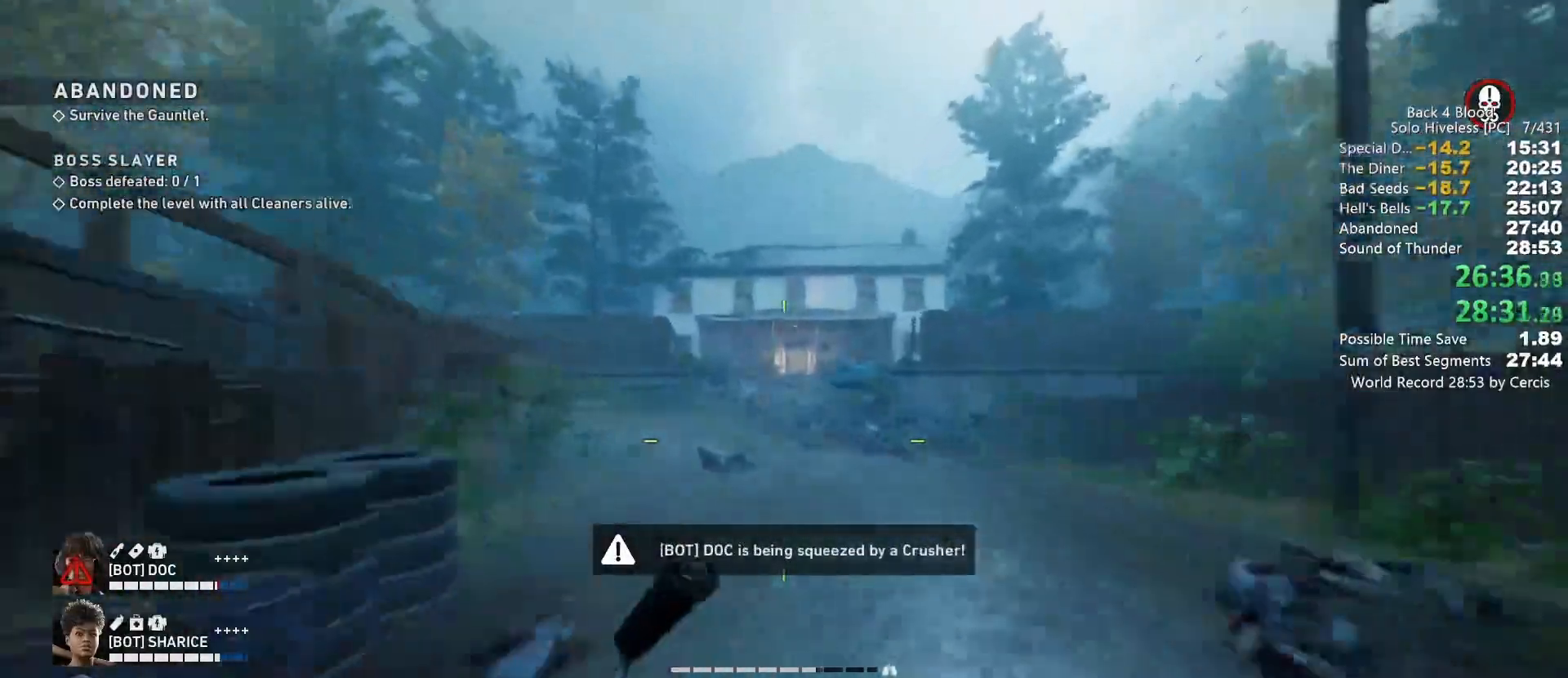
{"keys": ["shift", "w"], "mouse": [], "events": []}
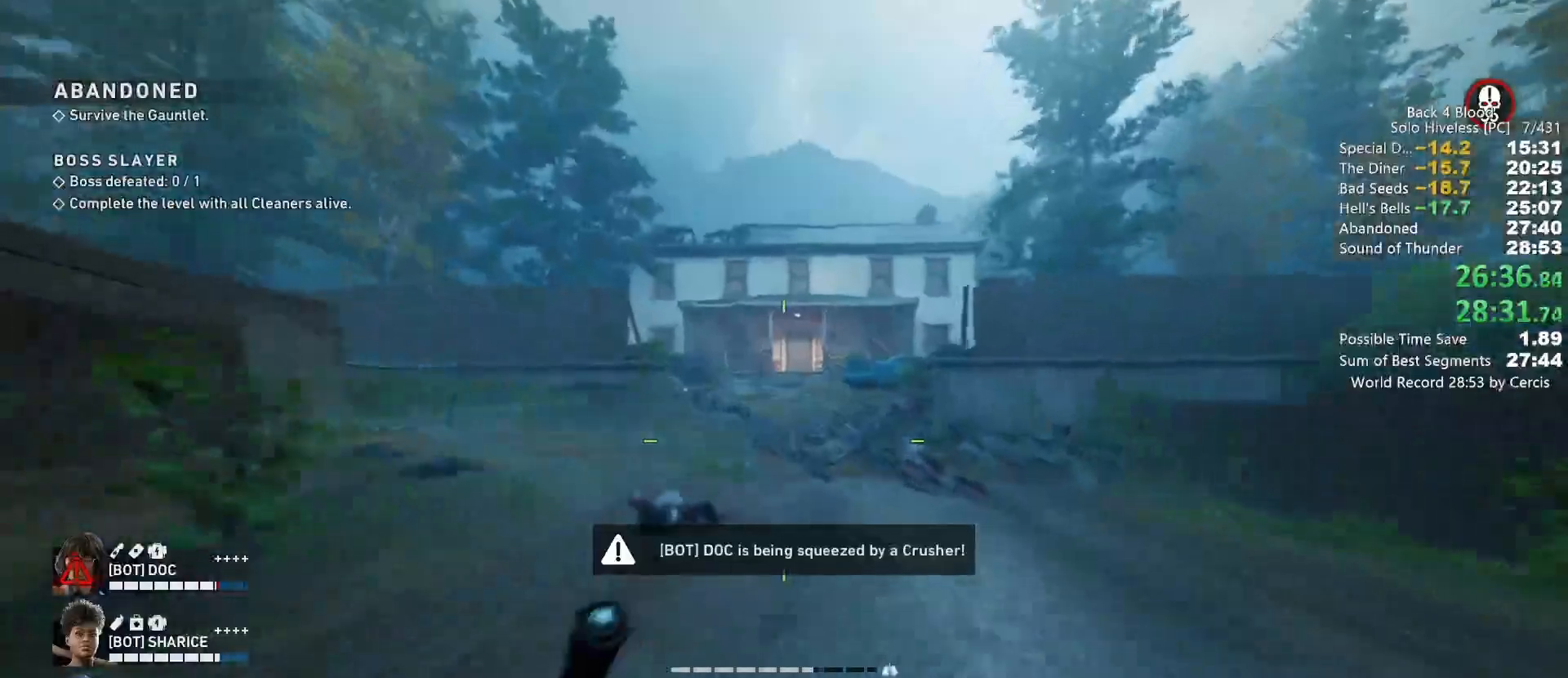
{"keys": ["shift", "w"], "mouse": [], "events": []}
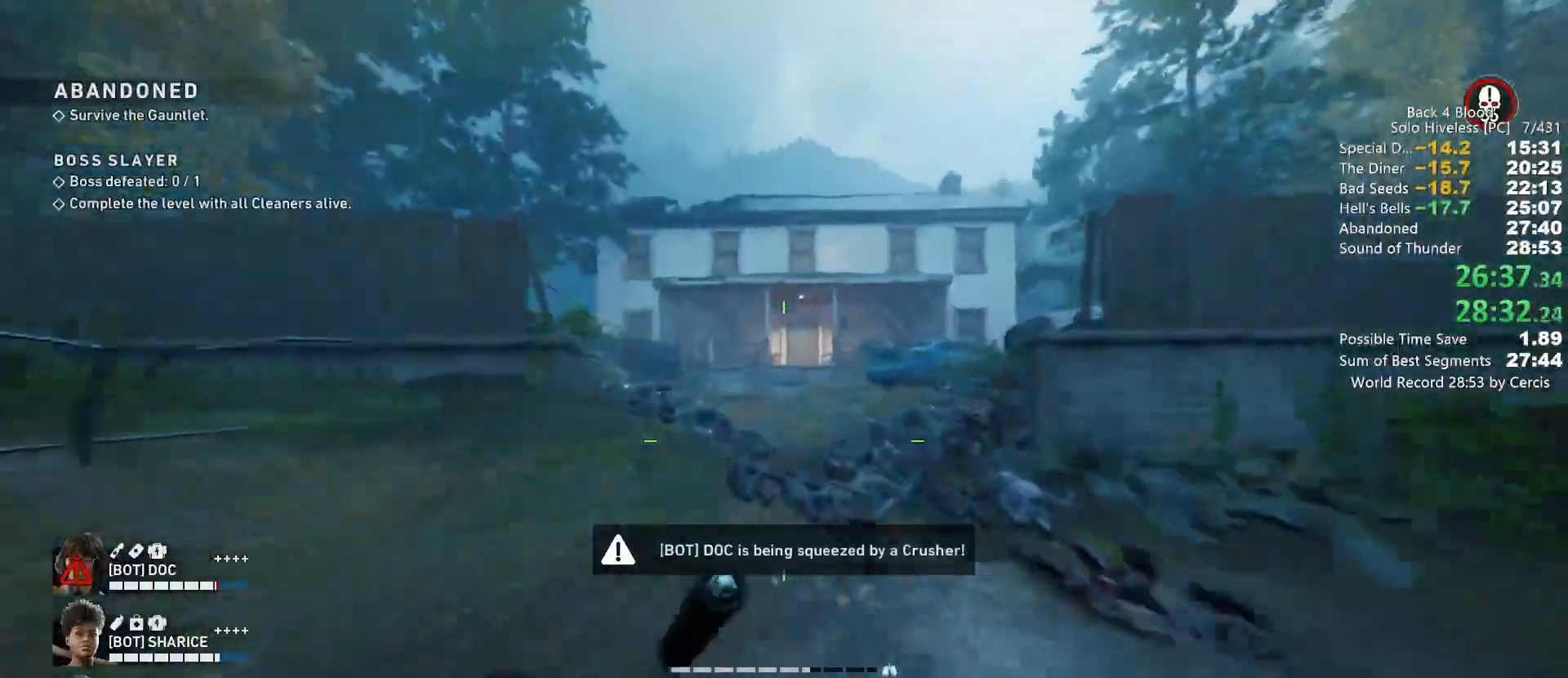
{"keys": ["shift", "w"], "mouse": [], "events": []}
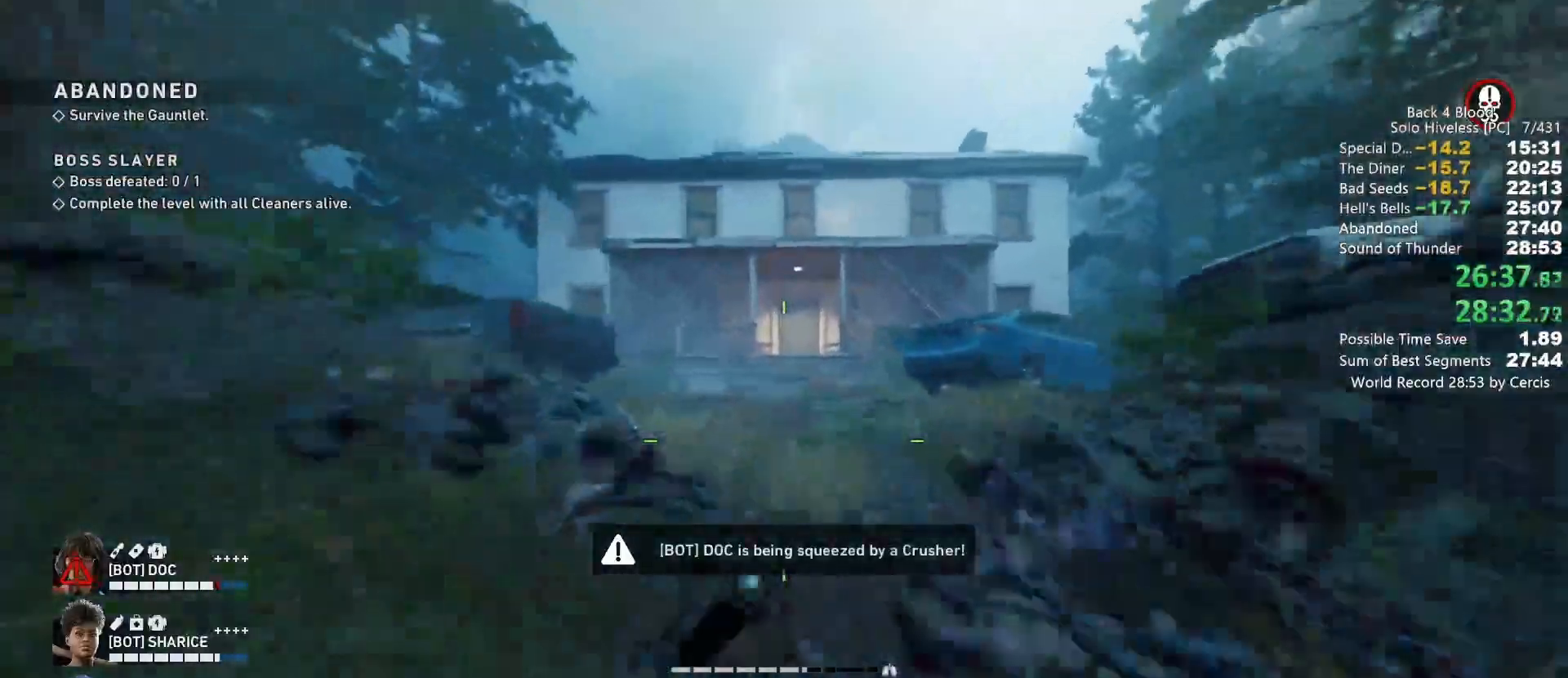
{"keys": ["shift", "w"], "mouse": [], "events": []}
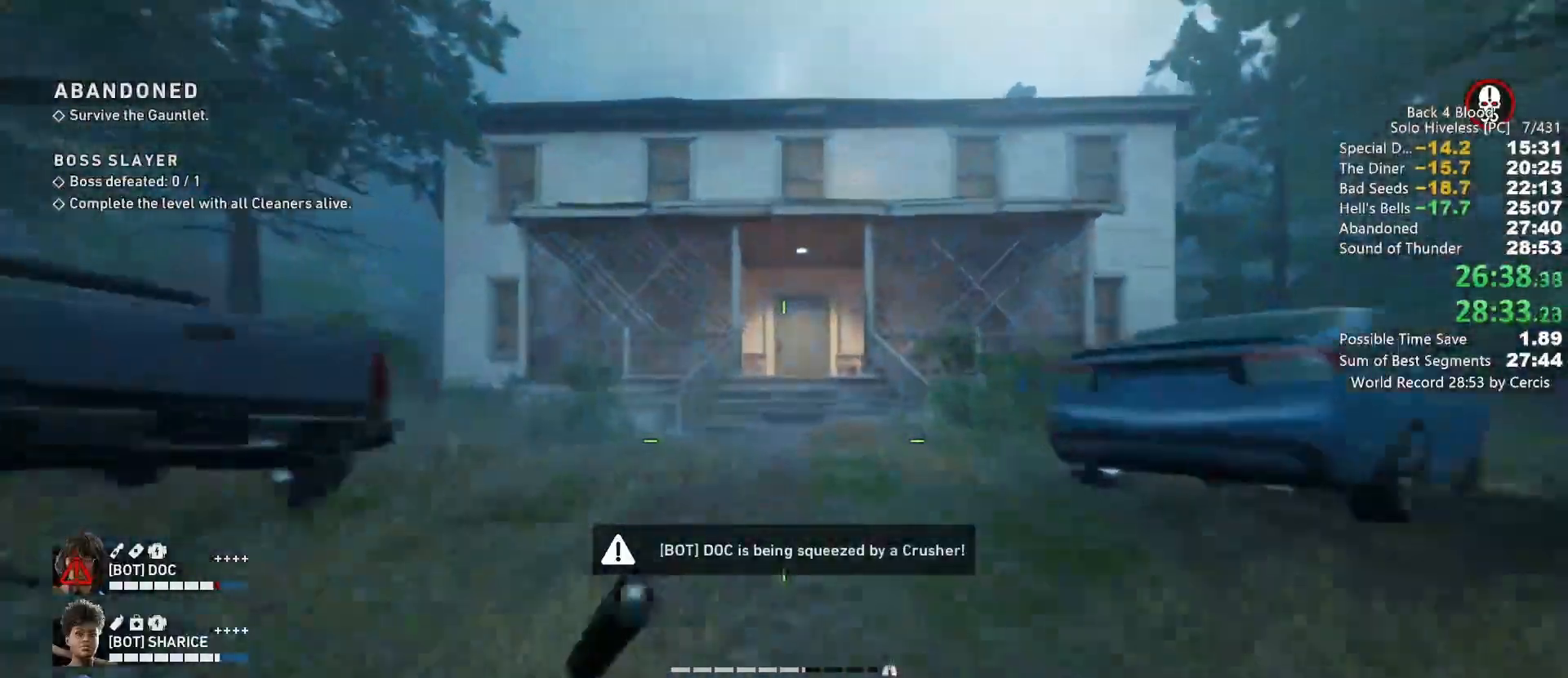
{"keys": ["shift", "w"], "mouse": [], "events": []}
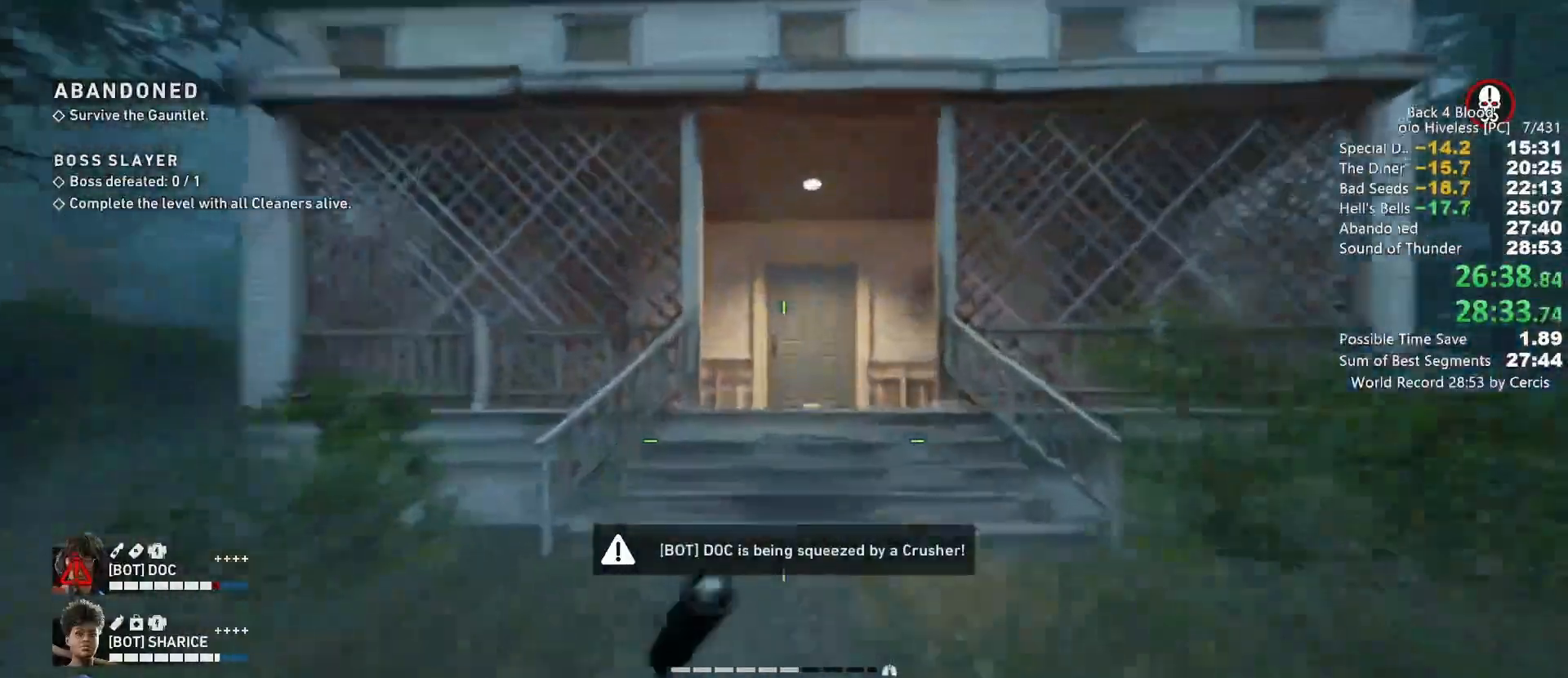
{"keys": ["shift", "w"], "mouse": [], "events": [[33, "shift", "up"], [33, "space", "down"], [167, "space", "up"], [233, "shift", "down"]]}
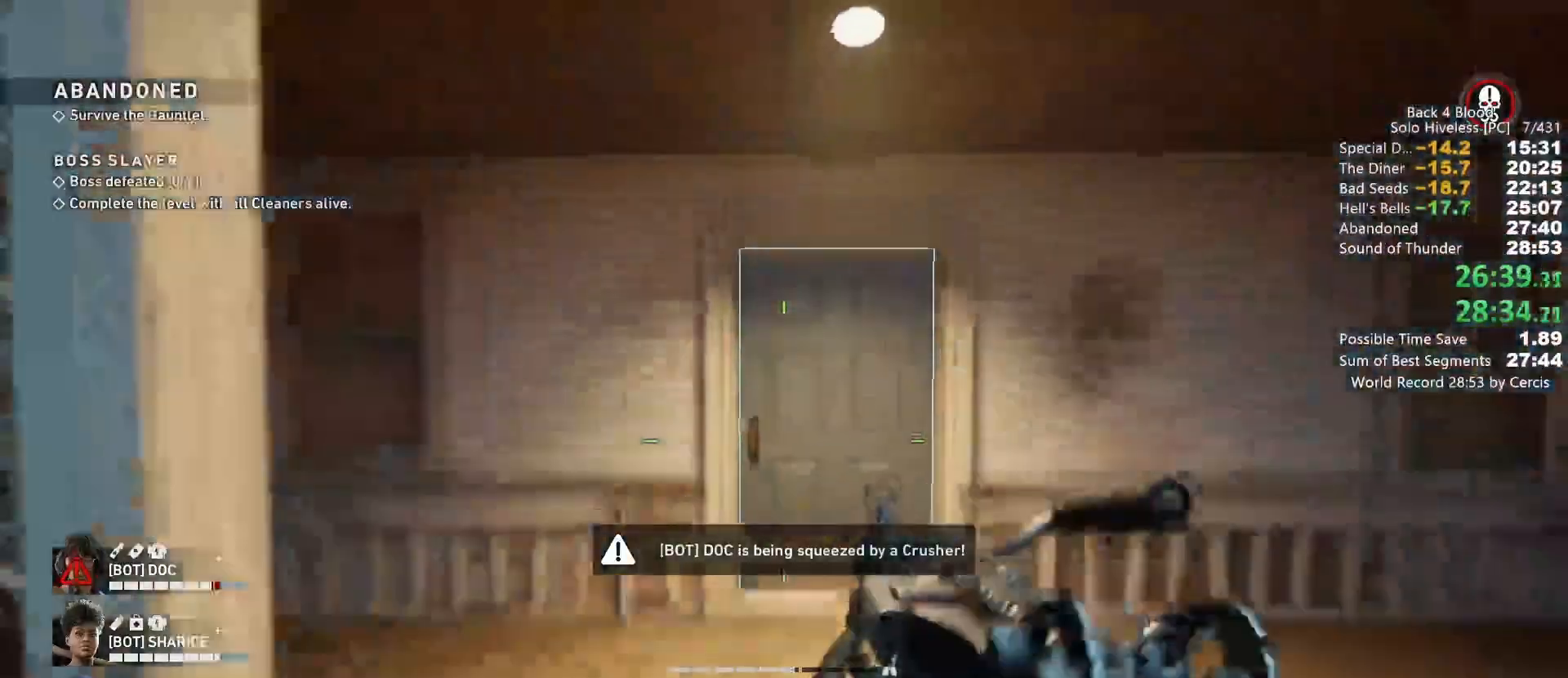
{"keys": ["e", "w"], "mouse": [], "events": [[200, "shift", "up"], [233, "e", "down"], [300, "e", "up"], [433, "e", "down"]]}
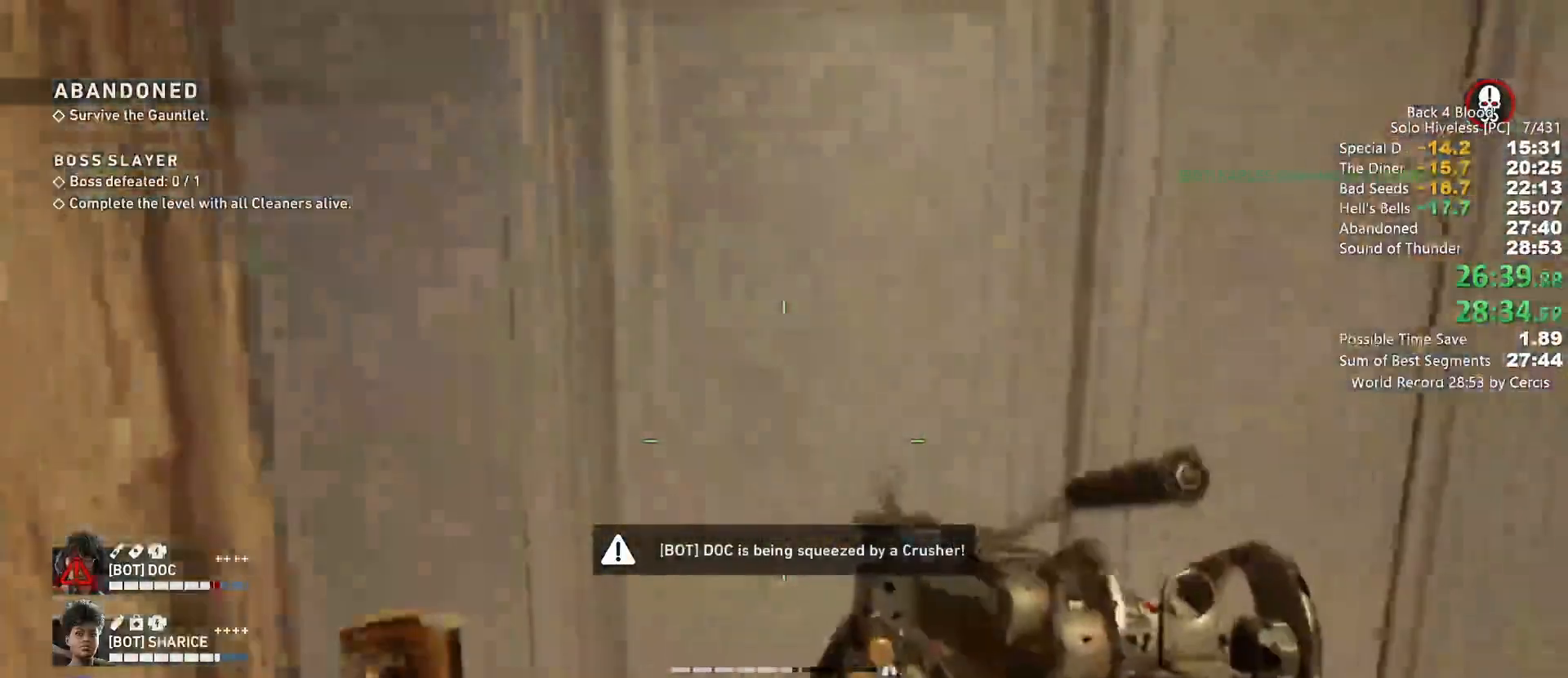
{"keys": ["w"], "mouse": [], "events": [[33, "e", "up"]]}
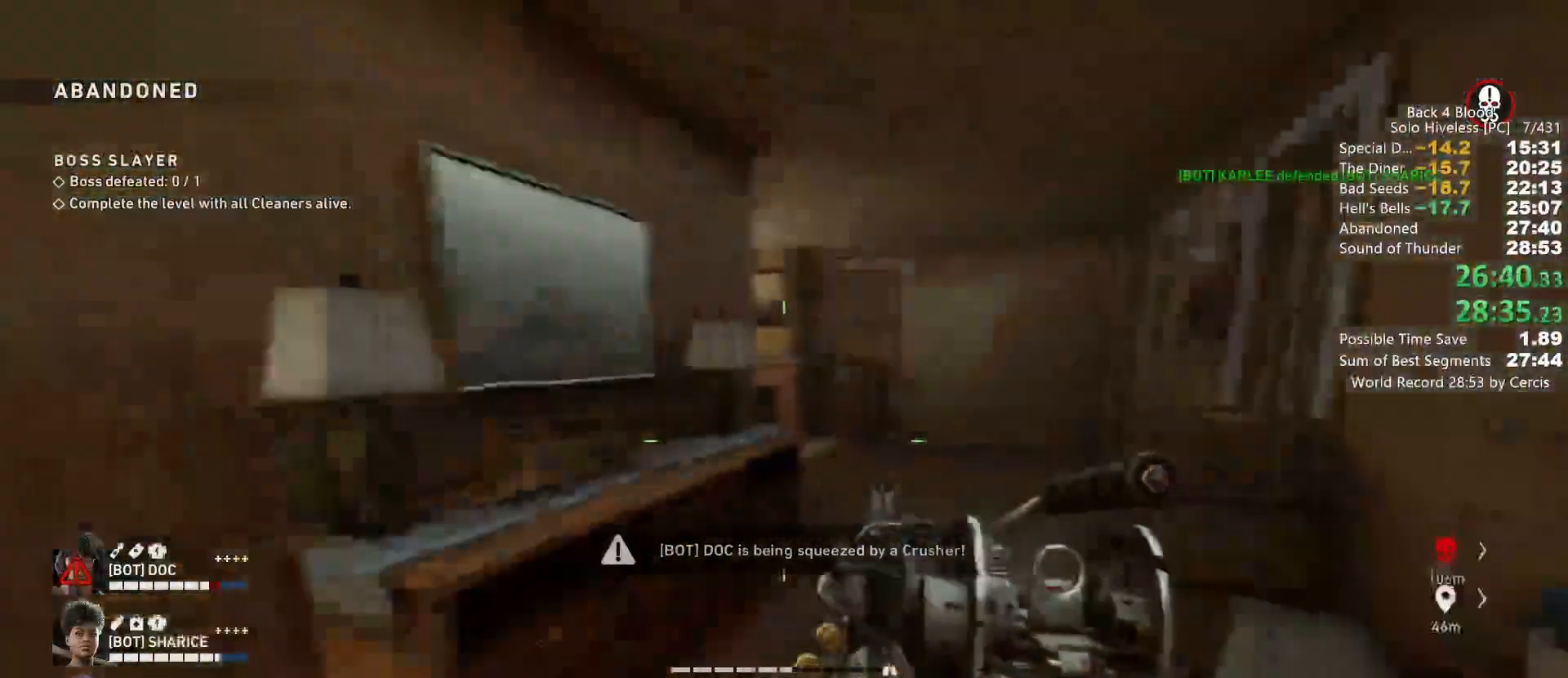
{"keys": ["w"], "mouse": [], "events": []}
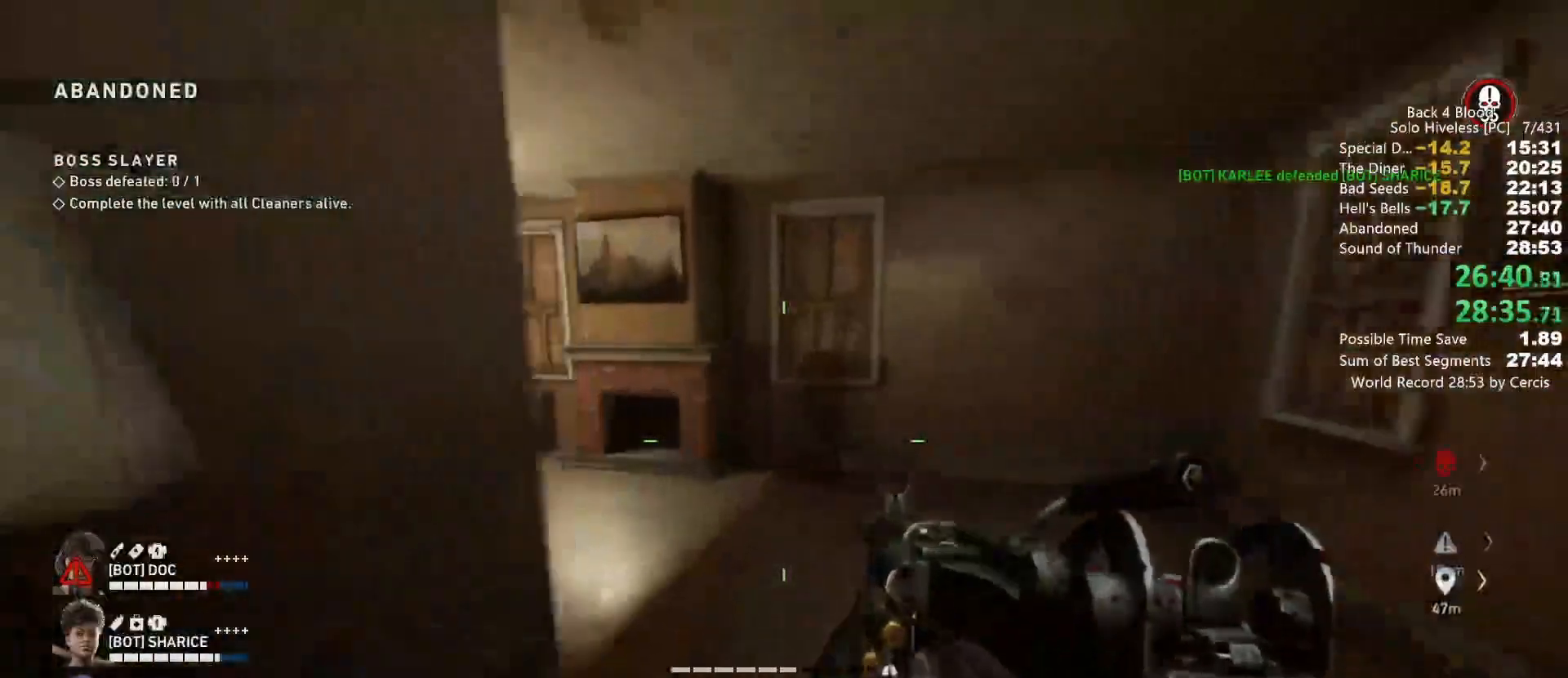
{"keys": ["w"], "mouse": [], "events": []}
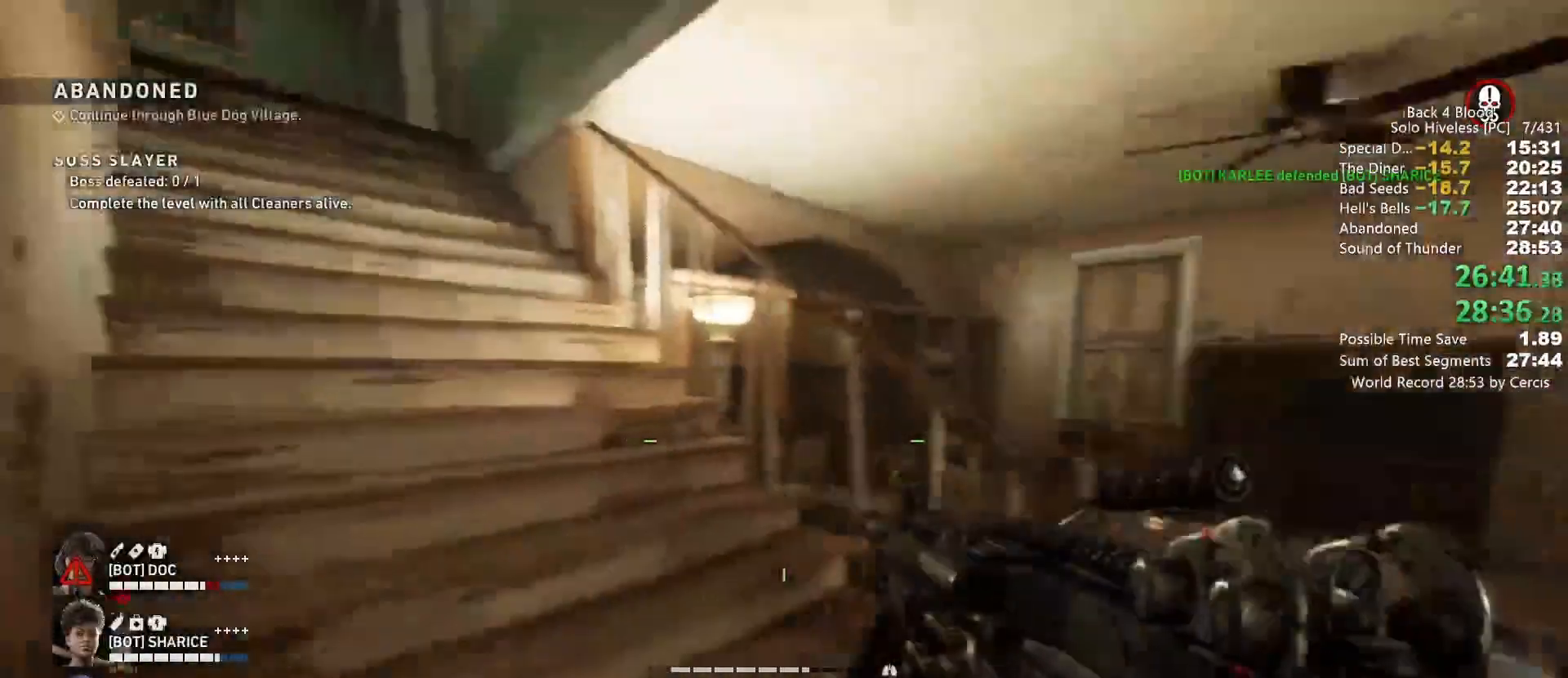
{"keys": ["w"], "mouse": [], "events": []}
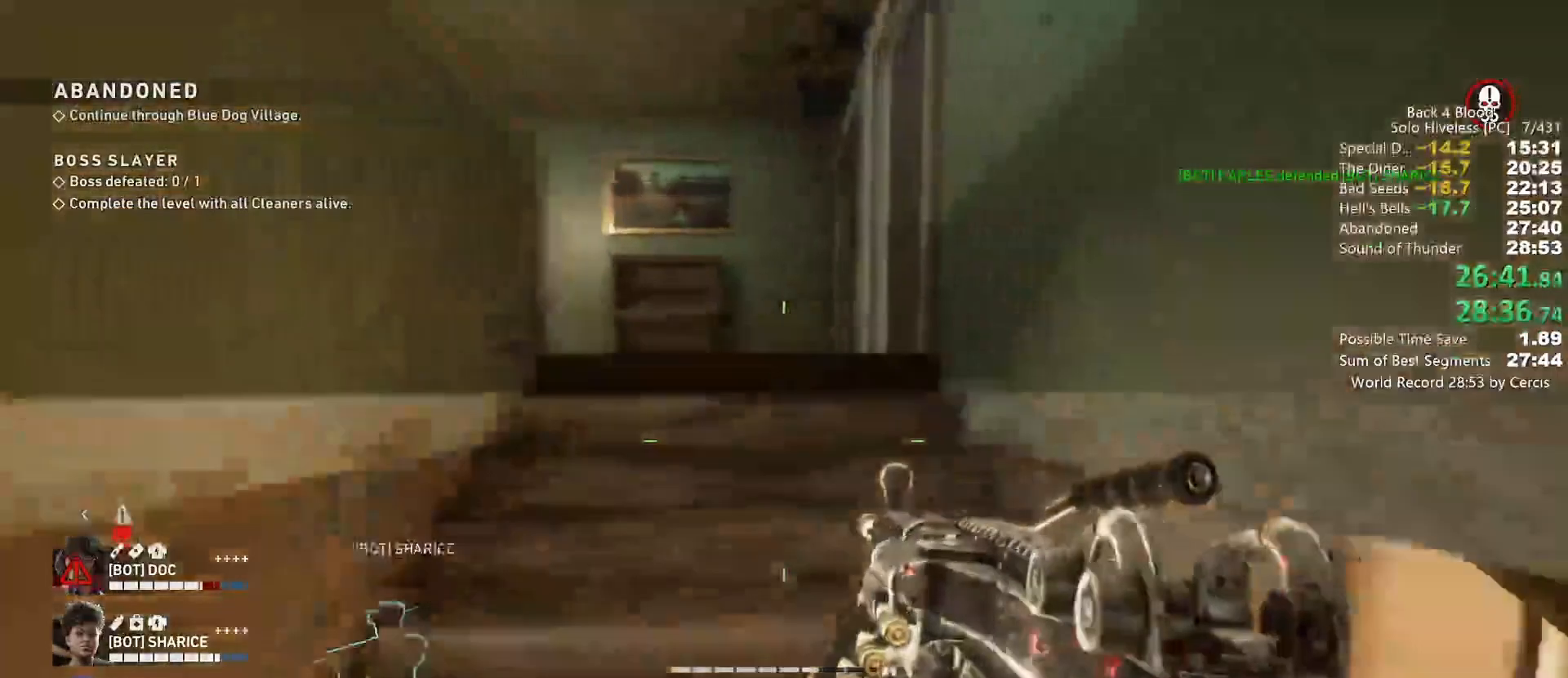
{"keys": ["w"], "mouse": [], "events": [[367, "e", "down"], [467, "e", "up"]]}
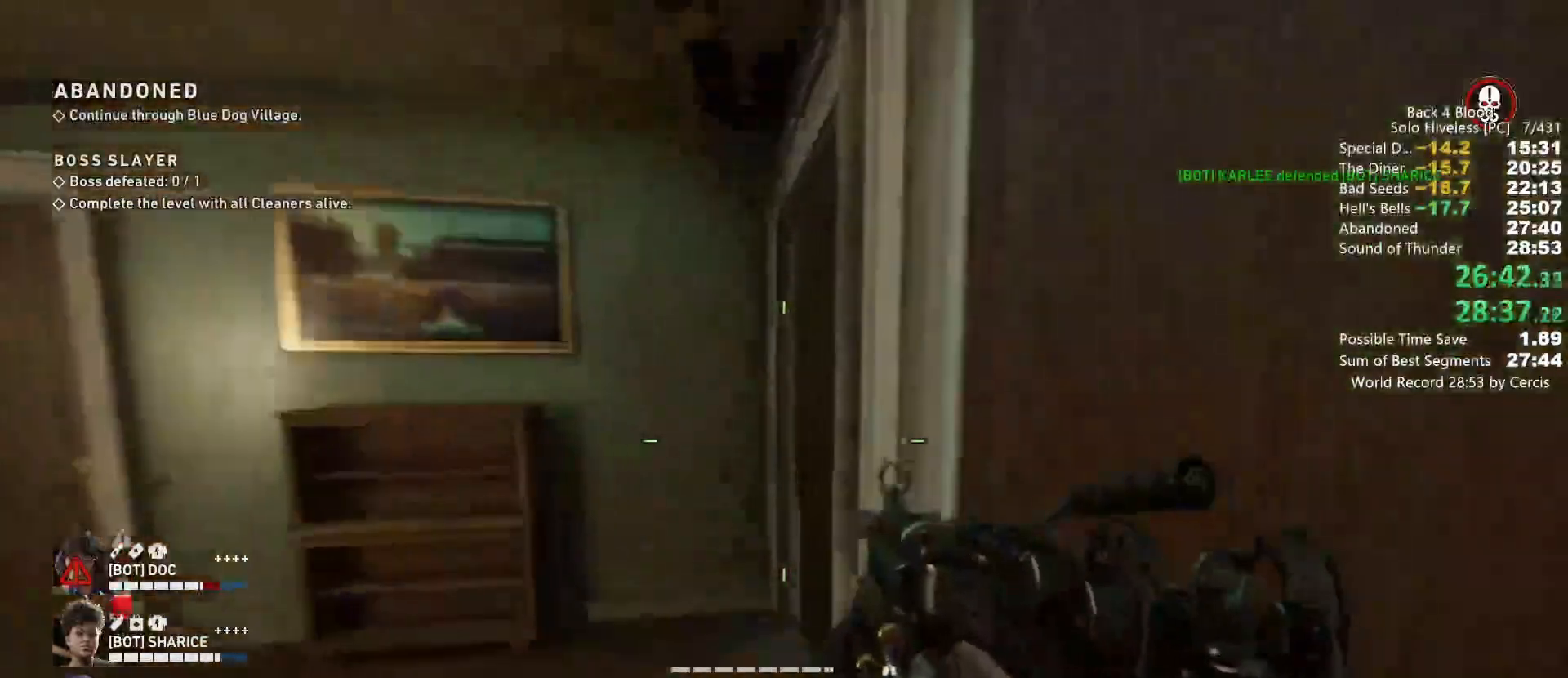
{"keys": ["e", "w"], "mouse": [], "events": [[67, "e", "down"], [100, "e", "up"], [200, "e", "down"], [233, "e", "up"], [300, "e", "down"], [367, "e", "up"], [433, "e", "down"]]}
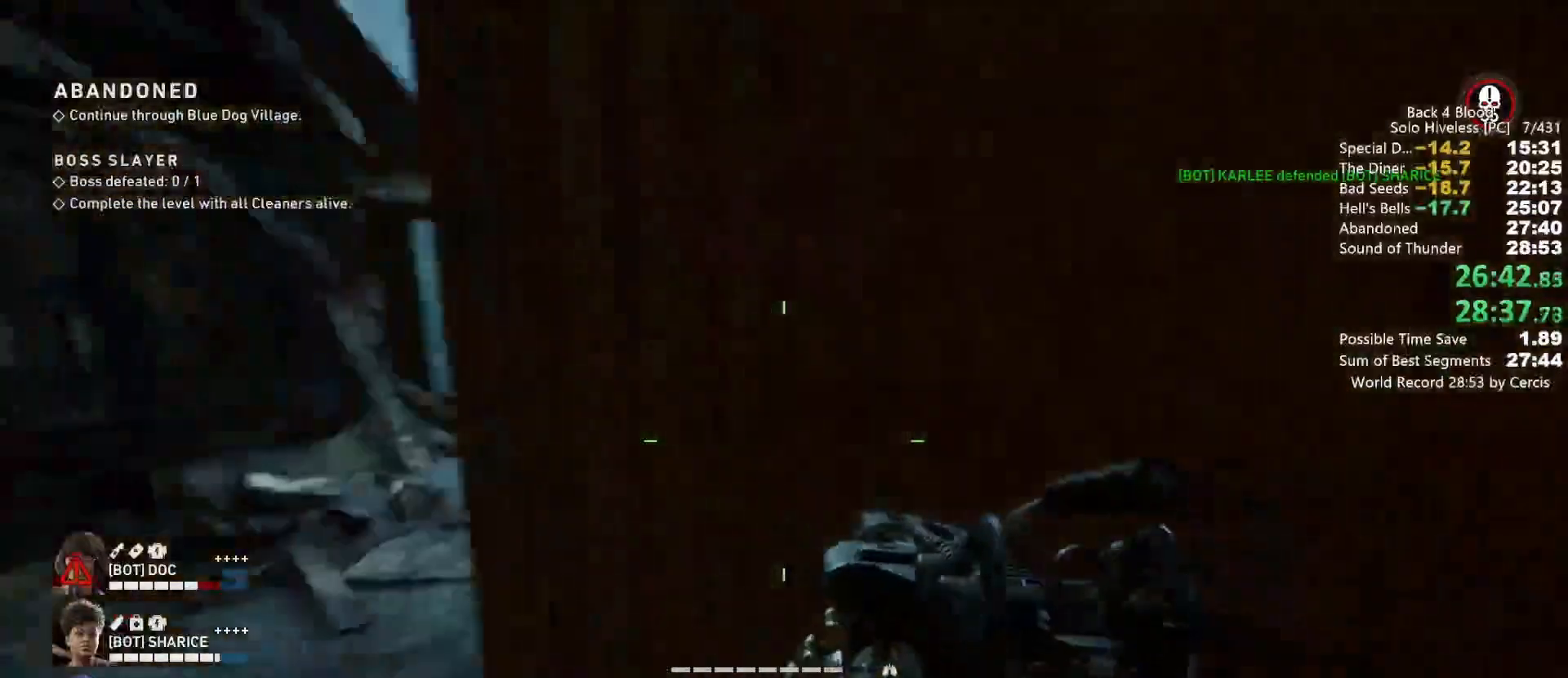
{"keys": ["shift", "w"], "mouse": [], "events": [[33, "e", "up"], [433, "shift", "down"]]}
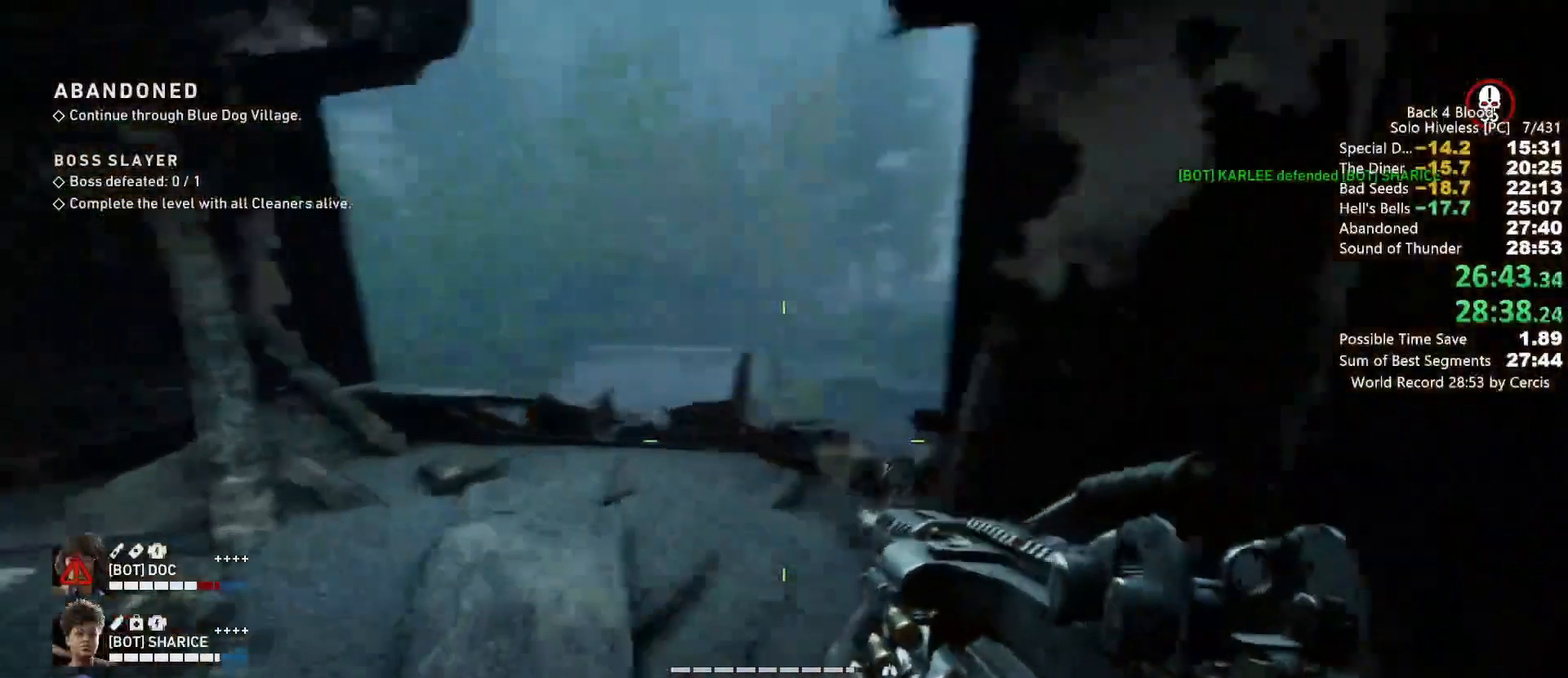
{"keys": ["shift", "w"], "mouse": [], "events": []}
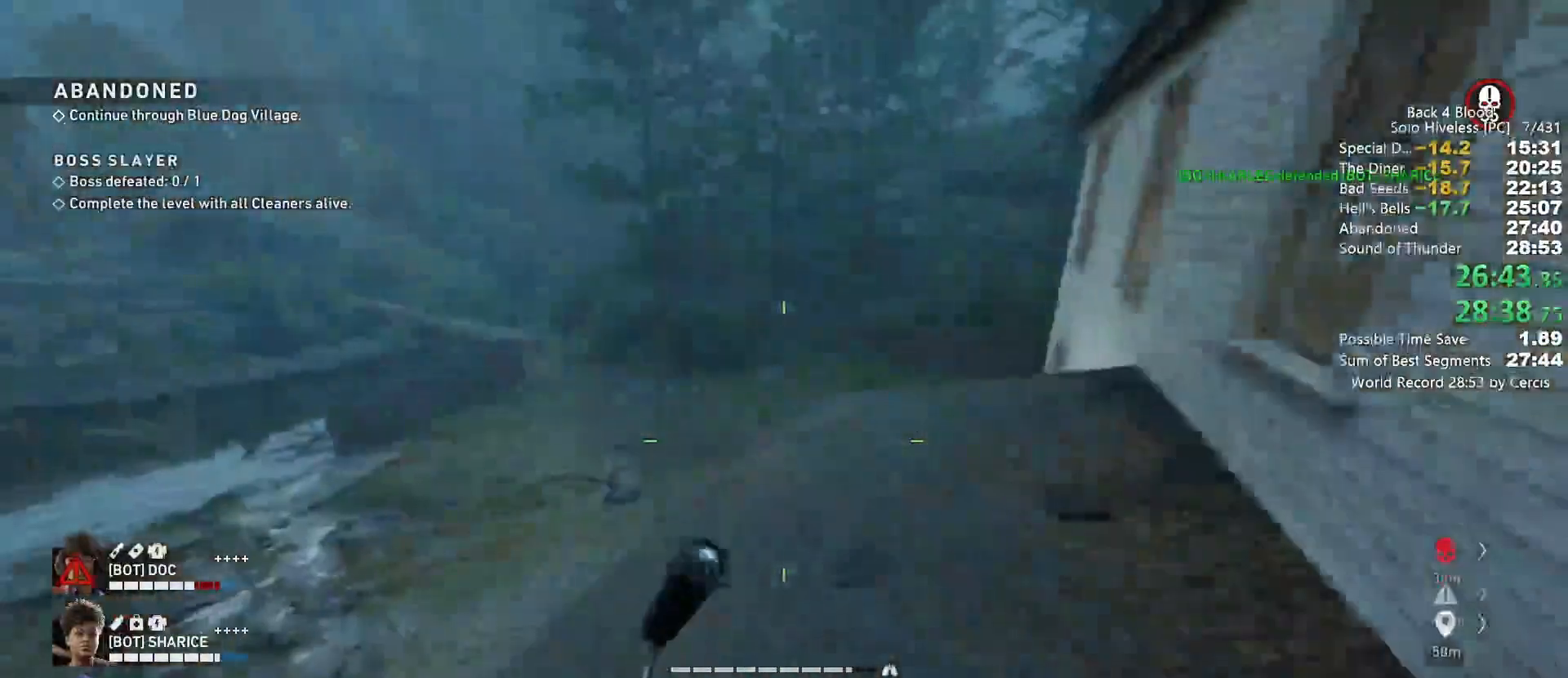
{"keys": ["shift", "w"], "mouse": [], "events": []}
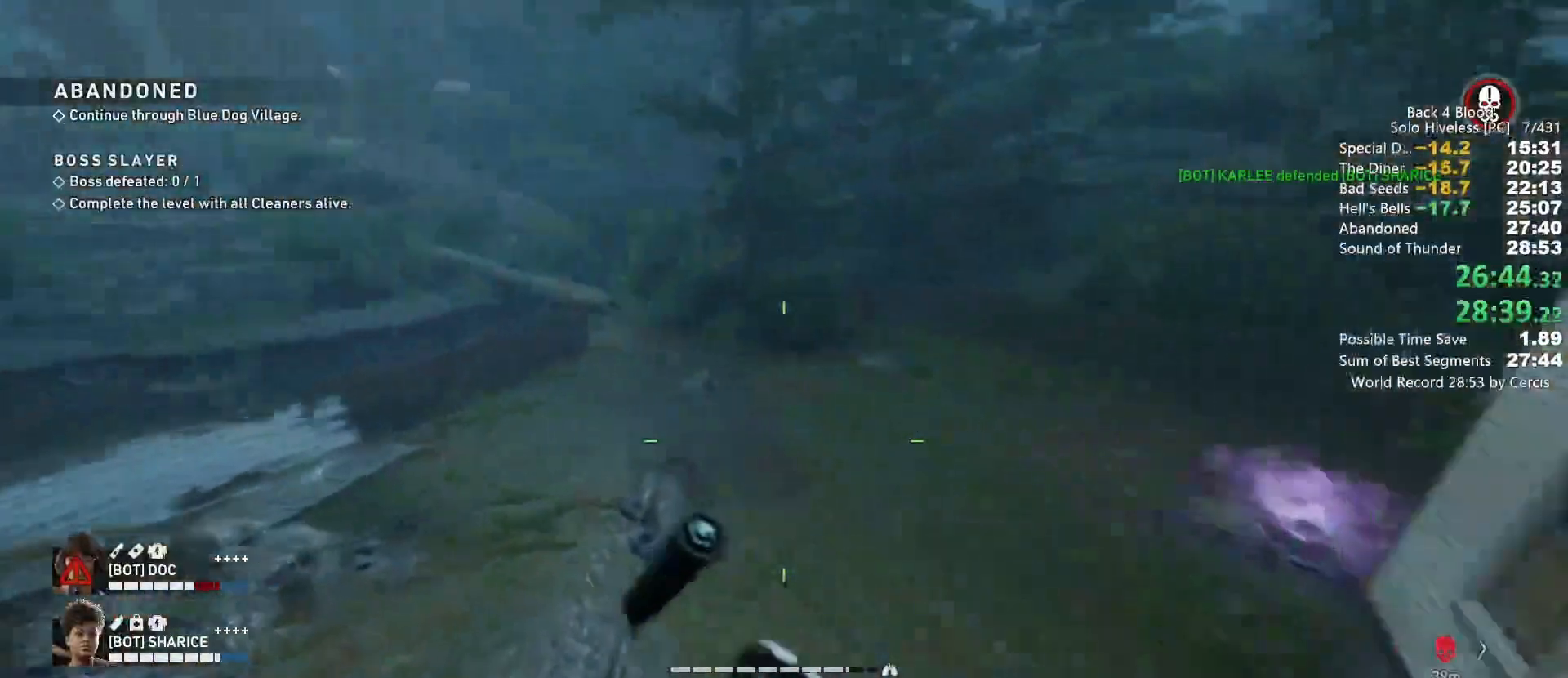
{"keys": ["shift", "w"], "mouse": [], "events": [[300, "a", "down"], [433, "a", "up"]]}
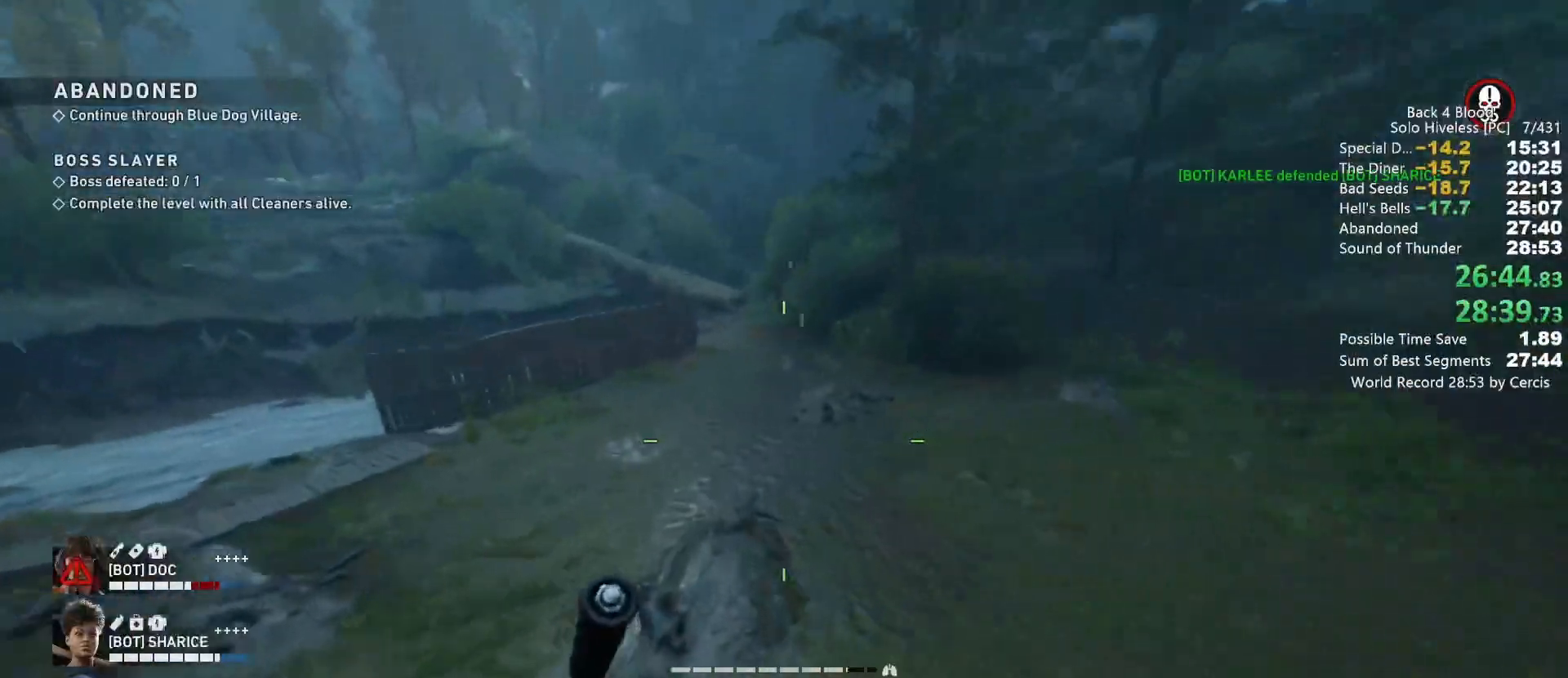
{"keys": ["shift", "w"], "mouse": [], "events": []}
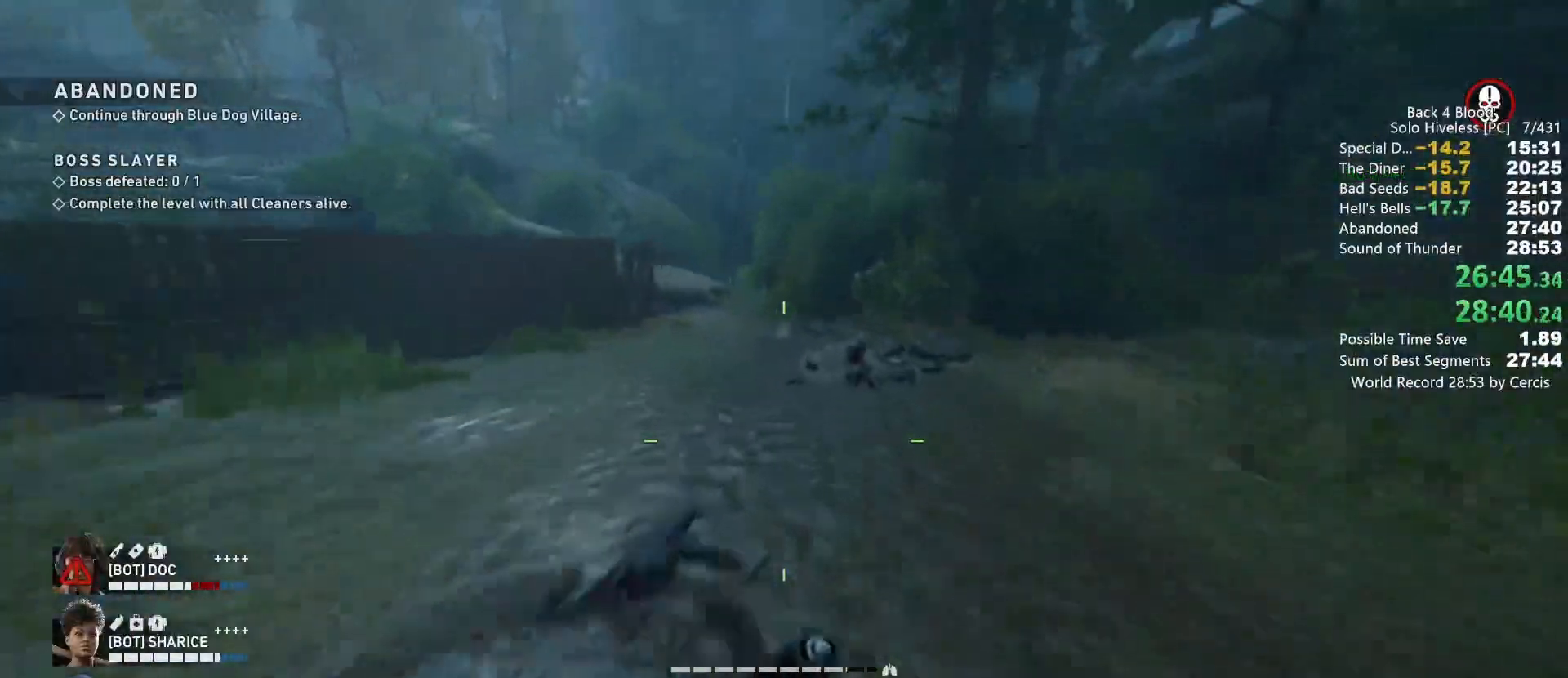
{"keys": ["shift", "w"], "mouse": [], "events": []}
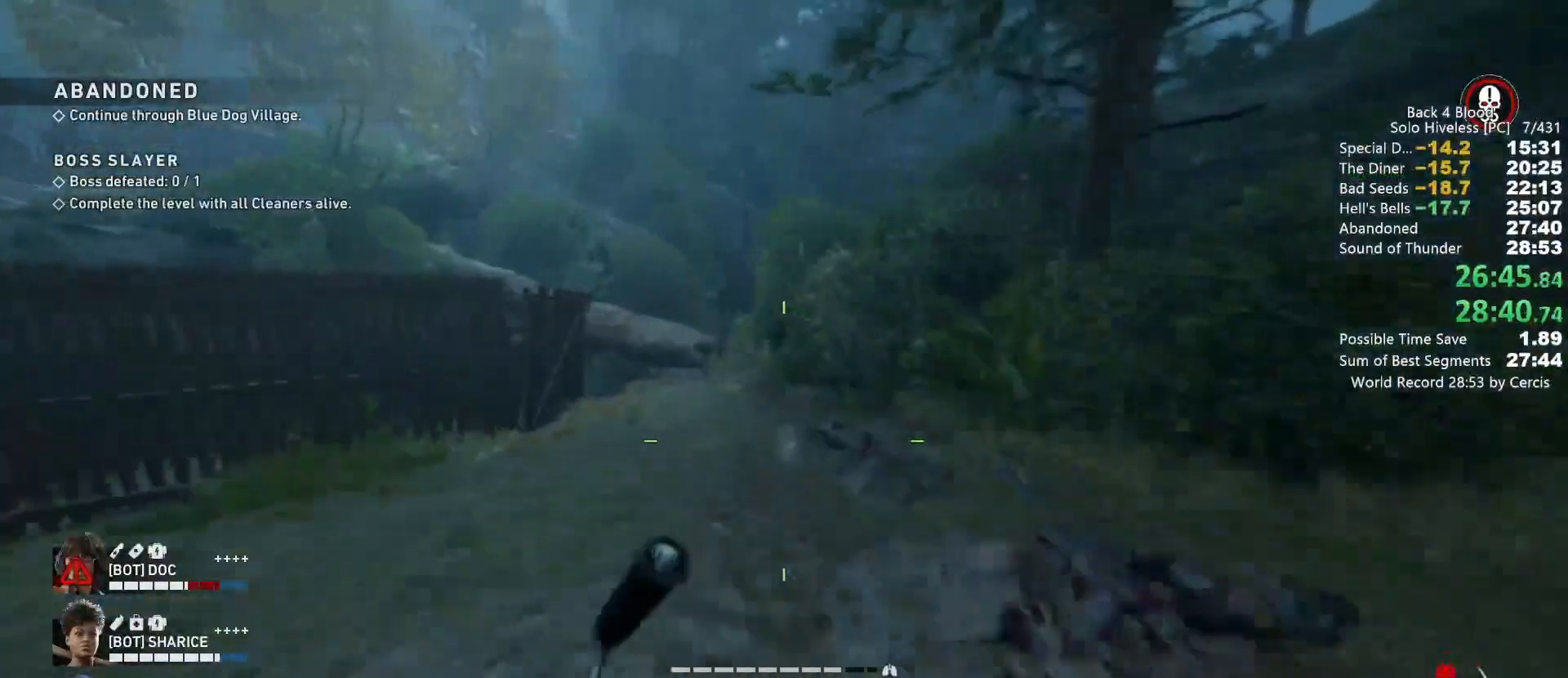
{"keys": ["shift", "w"], "mouse": [], "events": []}
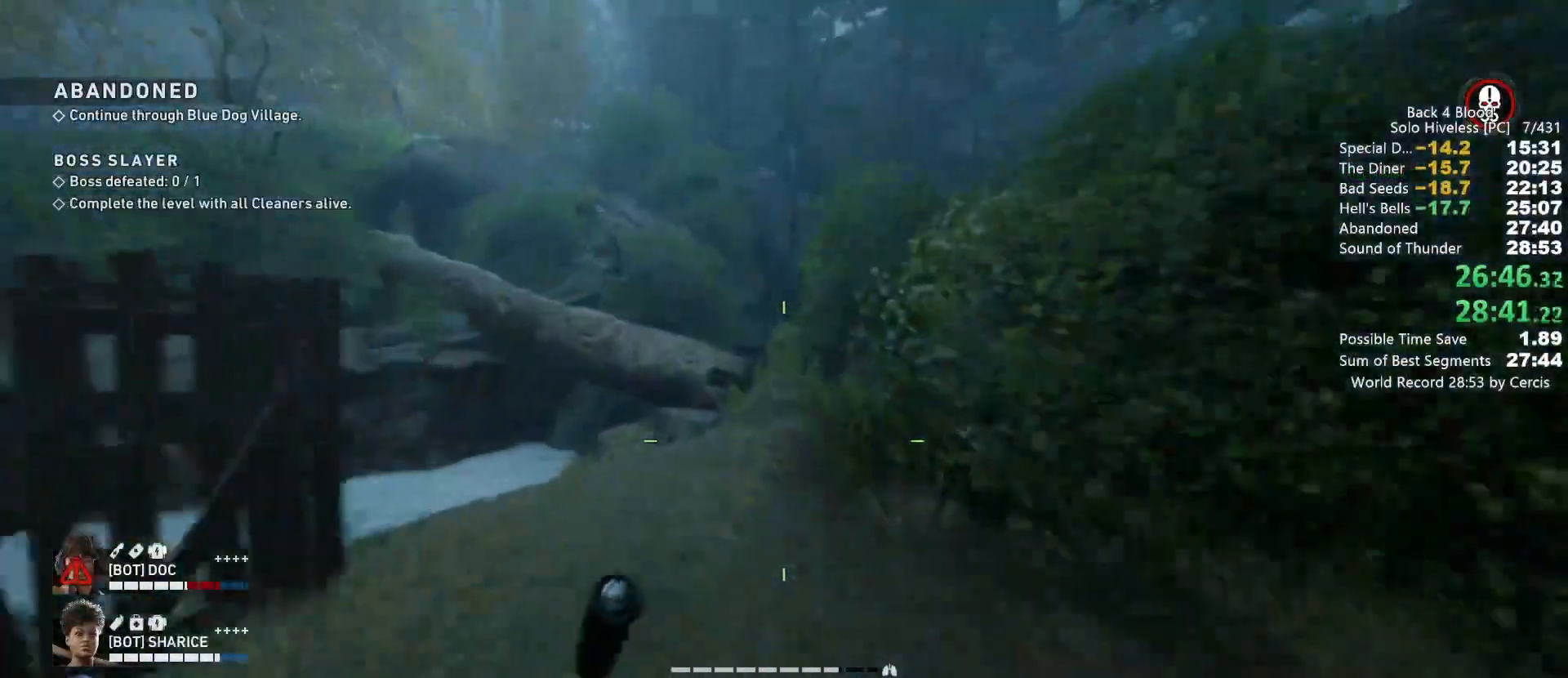
{"keys": ["shift", "w"], "mouse": [], "events": []}